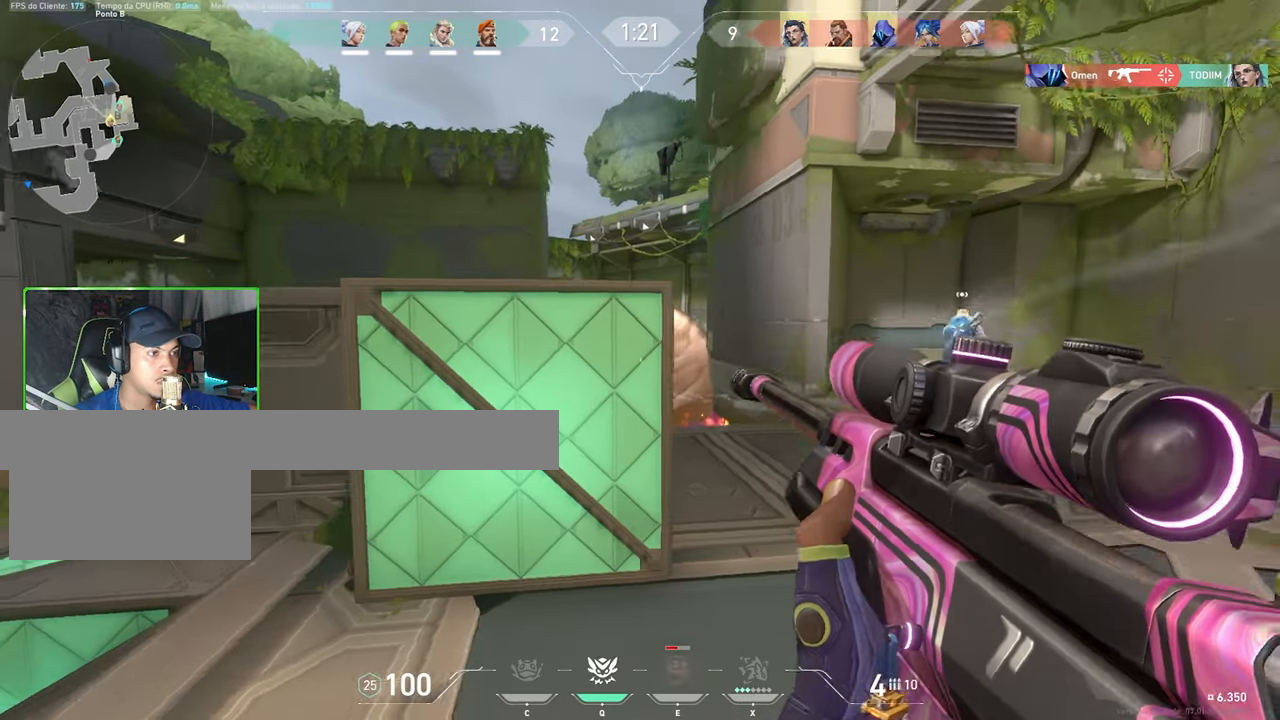
Gameplay with keyboard and mouse; each line is a JSON object with the keys and mouse buttons held at the frame after it. "events" lists presses ("down") and releases ("up") of "1", "2", "3", "4", "5", "a", "alt", "c", "caps_lock", "ctrl", "d", "e", "f", "g", "q", "r", "s", "shift", "space", "t", "tab", "v", "w", "x", "z", "mouse_left", "mouse_wheel" and "mouse_right" between this image and that frame as [ms after this image, input, new state], when the widget could be followed in between. "mouse_left", "mouse_wheel", "mouse_right" = the "left", "wheel", "right" buttons of the "mouse" list. No other keys are recorded. "wheel" means that the mouse wheel is clicked or scrolled. "mouse_move" is the direction in which the mouse moves at that frame (one of eight, or "still"), when it could be read.
{"keys": [], "mouse": [], "mouse_move": "still", "events": [[266, "a", "up"], [300, "d", "down"], [450, "d", "up"]]}
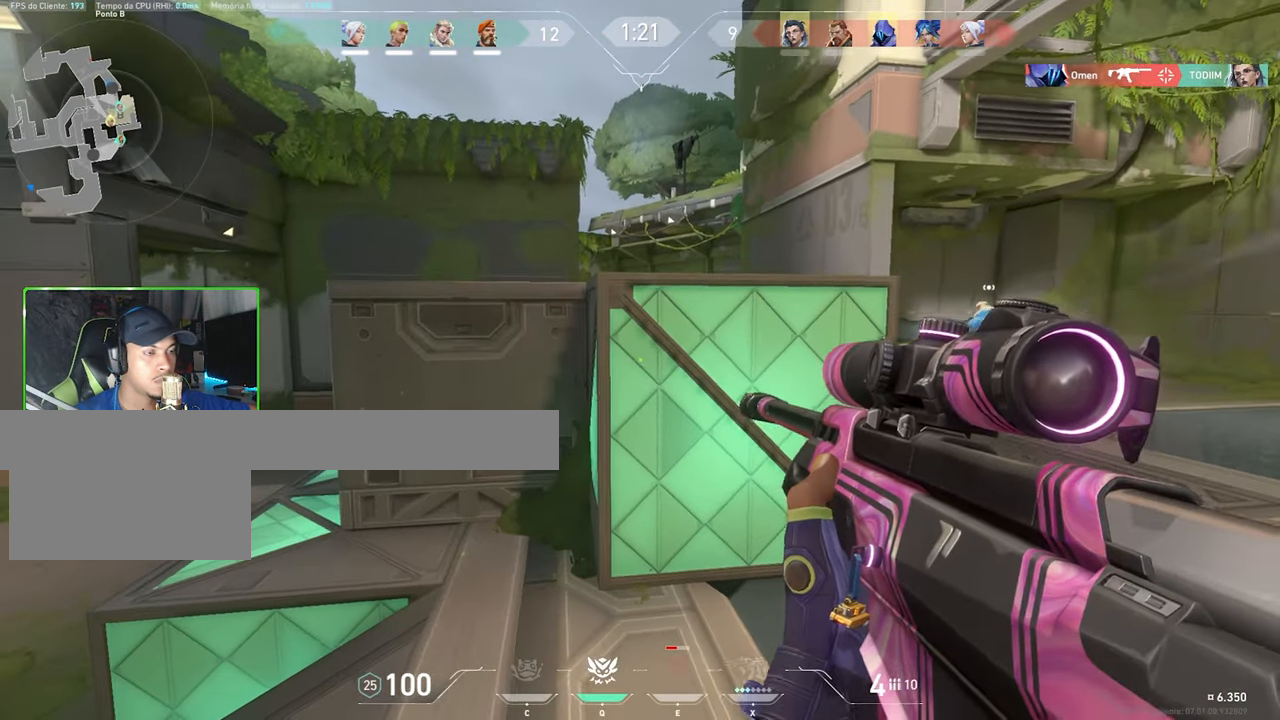
{"keys": ["d"], "mouse": [], "mouse_move": "still", "events": [[100, "a", "down"], [183, "a", "up"], [233, "d", "down"], [333, "a", "down"], [333, "d", "up"], [466, "a", "up"], [466, "d", "down"]]}
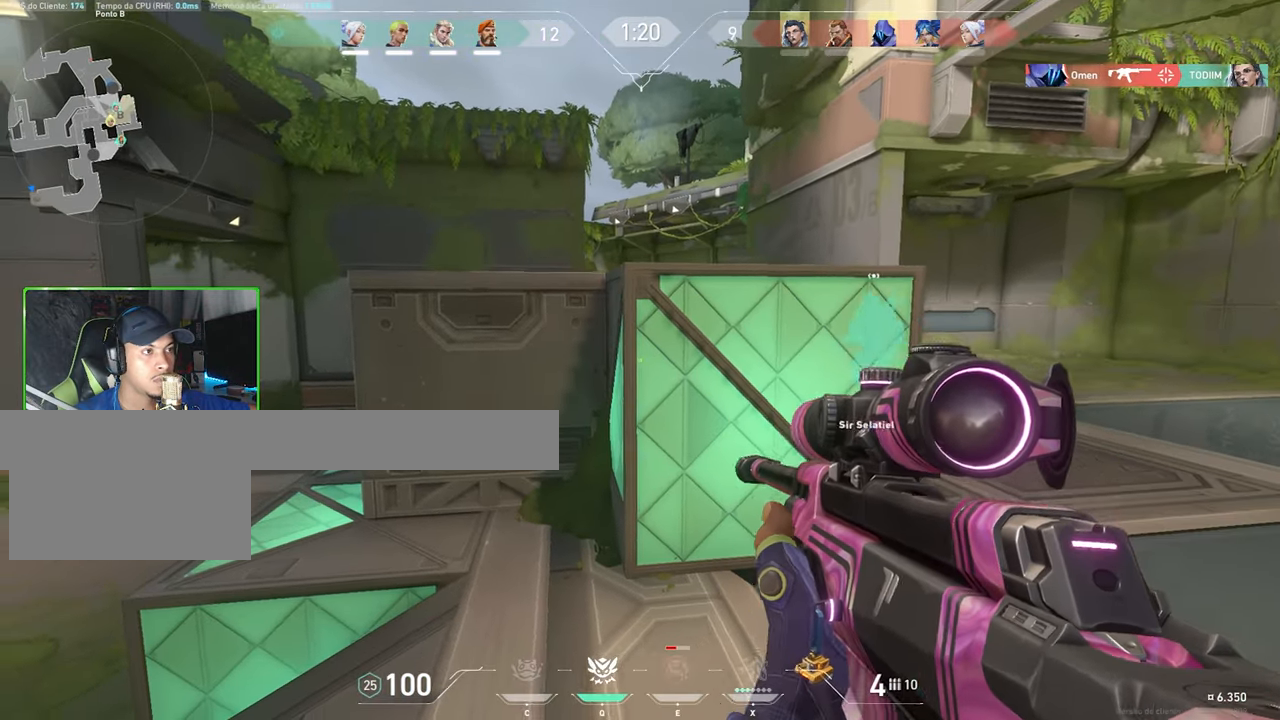
{"keys": ["d"], "mouse": [], "mouse_move": "still", "events": [[100, "a", "down"], [100, "d", "up"], [200, "a", "up"], [200, "d", "down"]]}
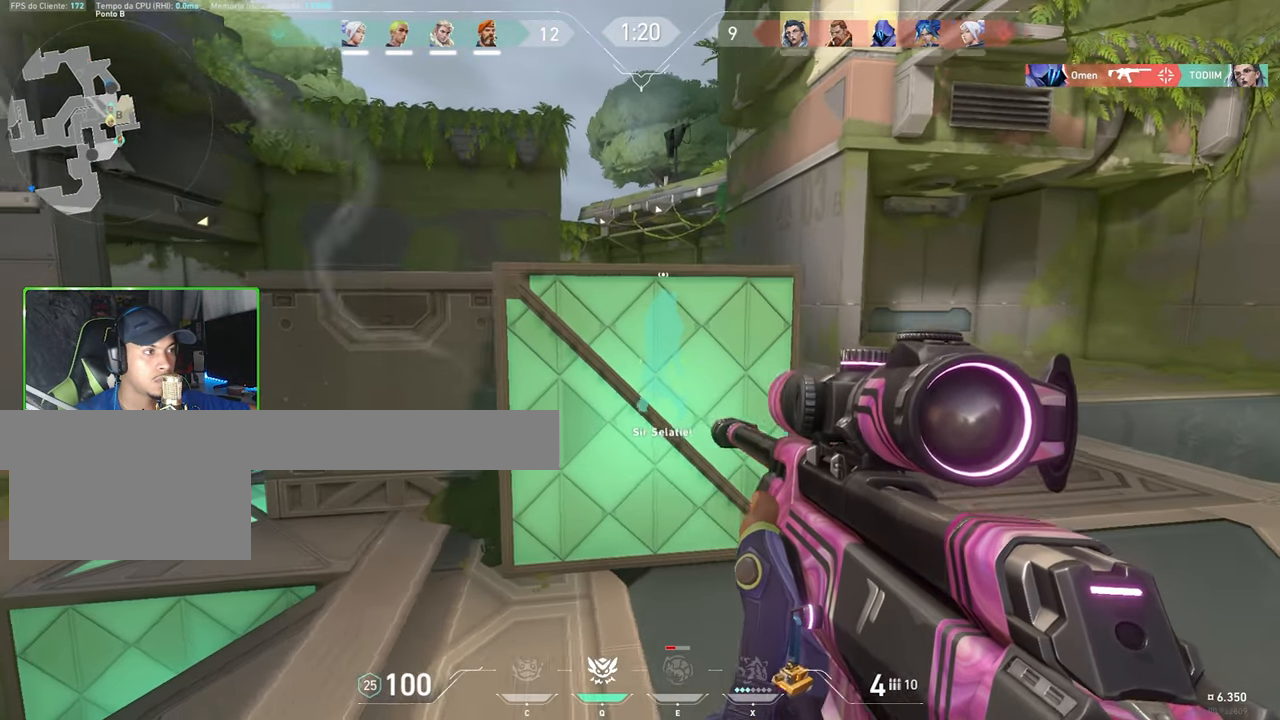
{"keys": ["a"], "mouse": [], "mouse_move": "left", "events": [[316, "d", "up"], [450, "a", "down"]]}
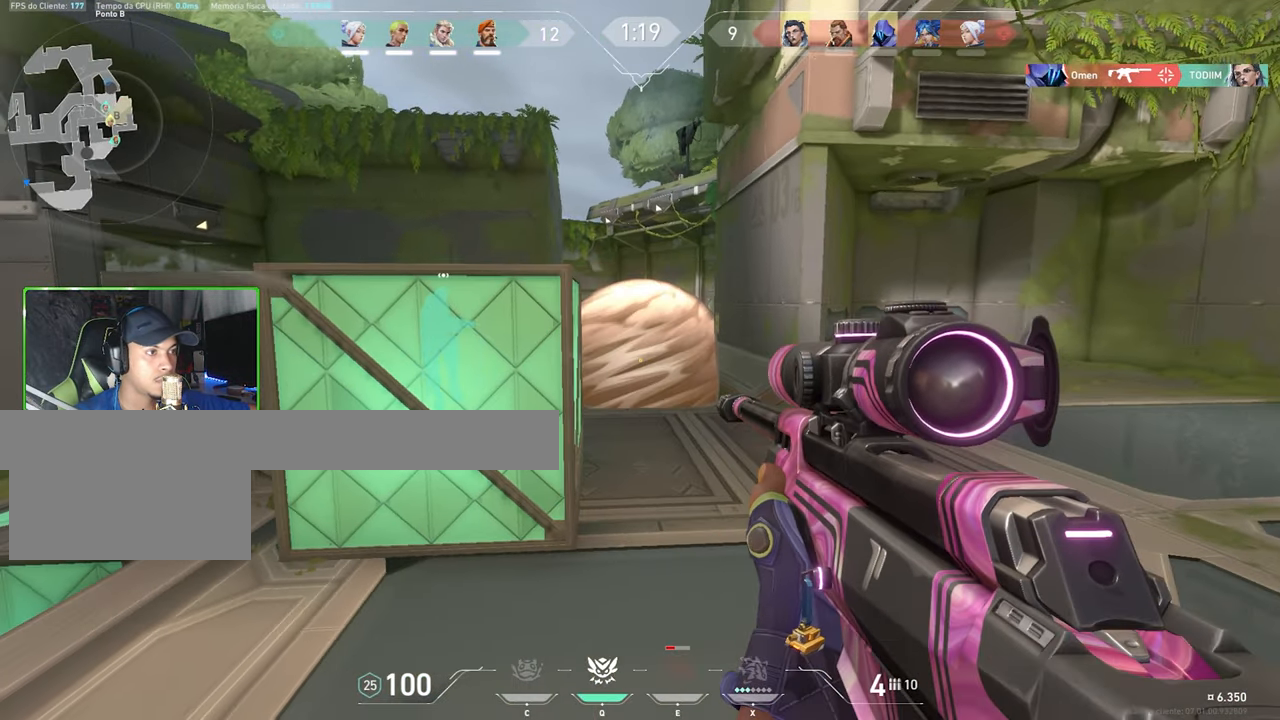
{"keys": [], "mouse": [], "mouse_move": "still", "events": [[416, "a", "up"]]}
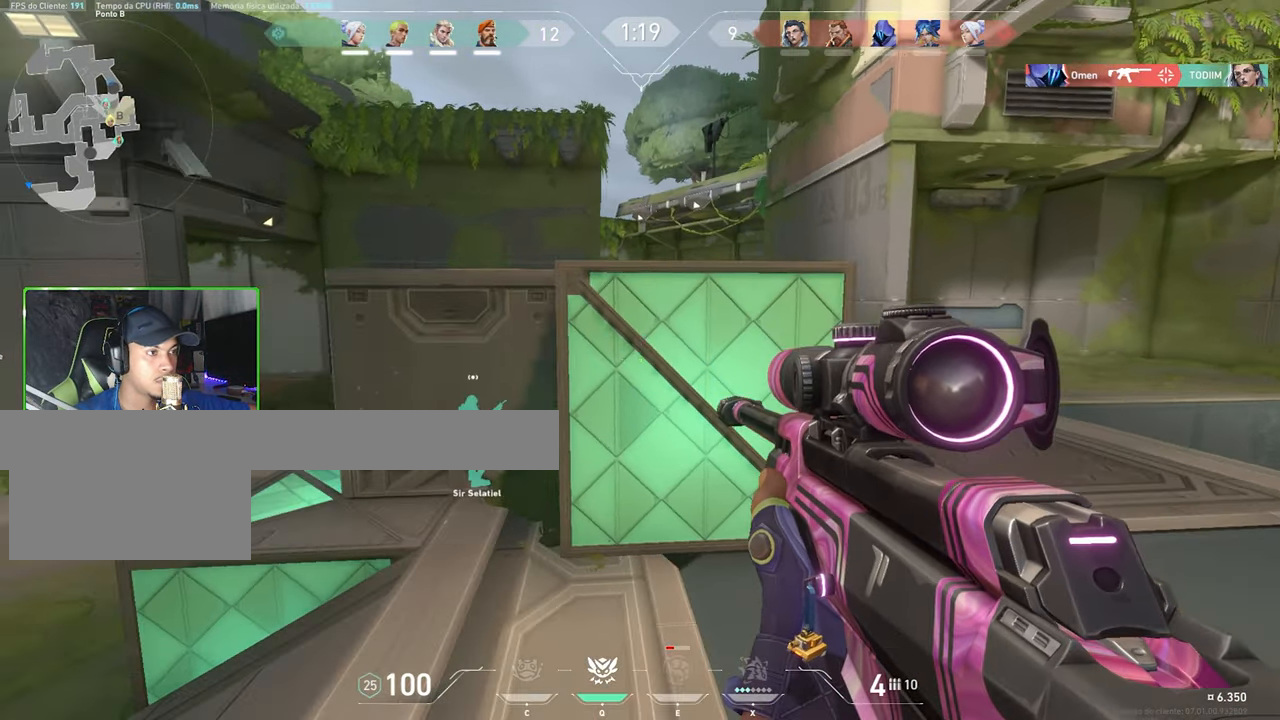
{"keys": ["d", "shift"], "mouse": [], "mouse_move": "still", "events": [[116, "shift", "down"], [266, "d", "down"]]}
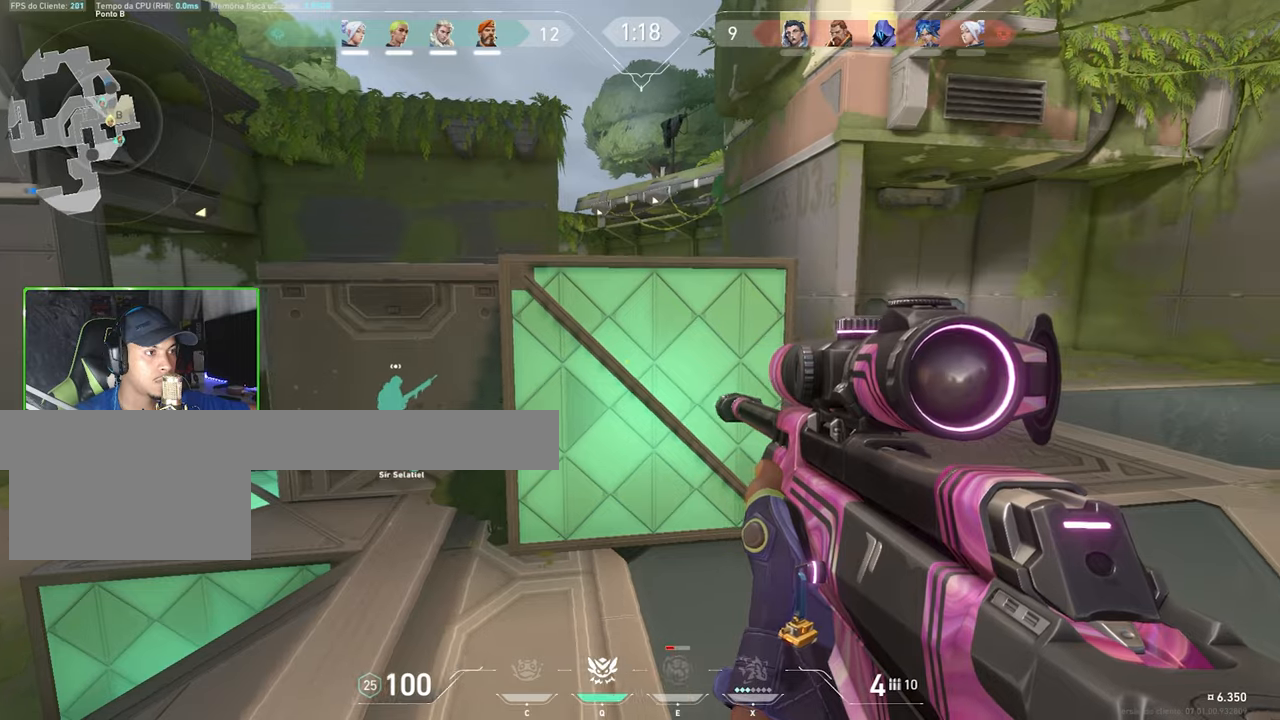
{"keys": ["shift"], "mouse": ["right"], "mouse_move": "still", "events": [[400, "d", "up"], [500, "mouse_right", "down"]]}
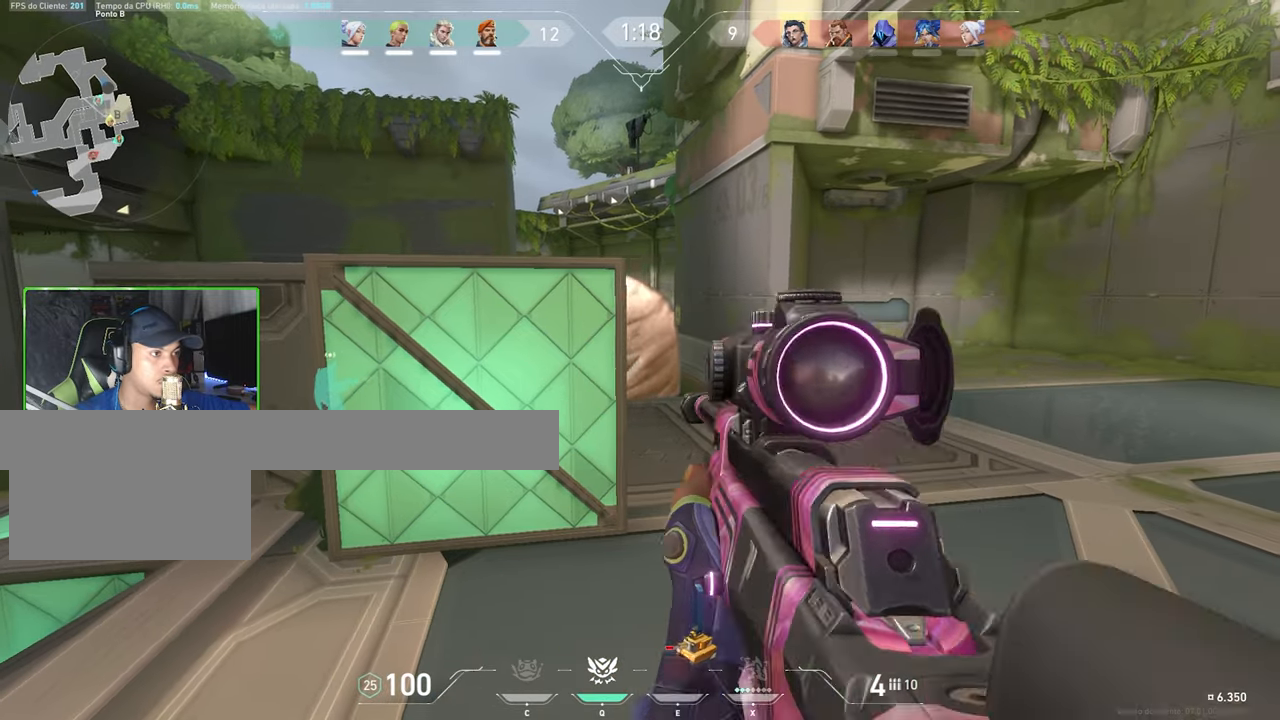
{"keys": ["a", "d", "shift"], "mouse": [], "mouse_move": "still", "events": [[50, "a", "down"], [83, "mouse_right", "up"], [233, "a", "up"], [283, "a", "down"], [467, "d", "down"]]}
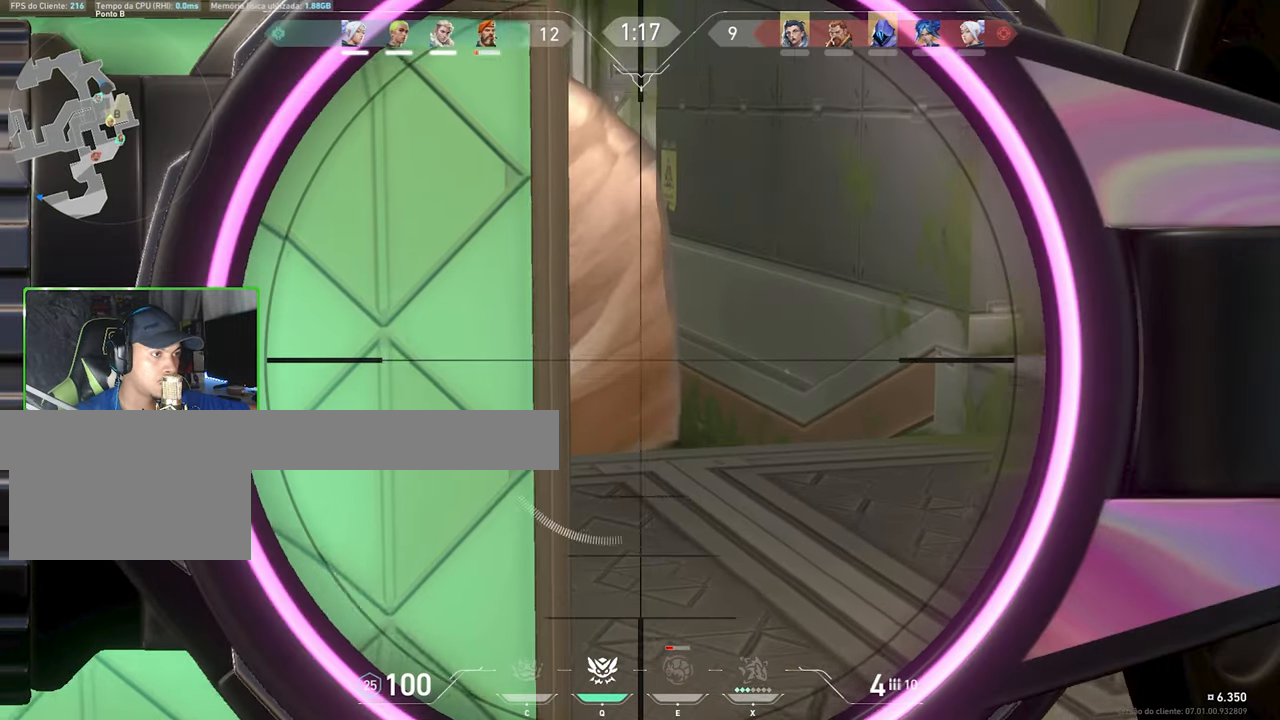
{"keys": ["d", "shift"], "mouse": [], "mouse_move": "still", "events": [[17, "a", "up"]]}
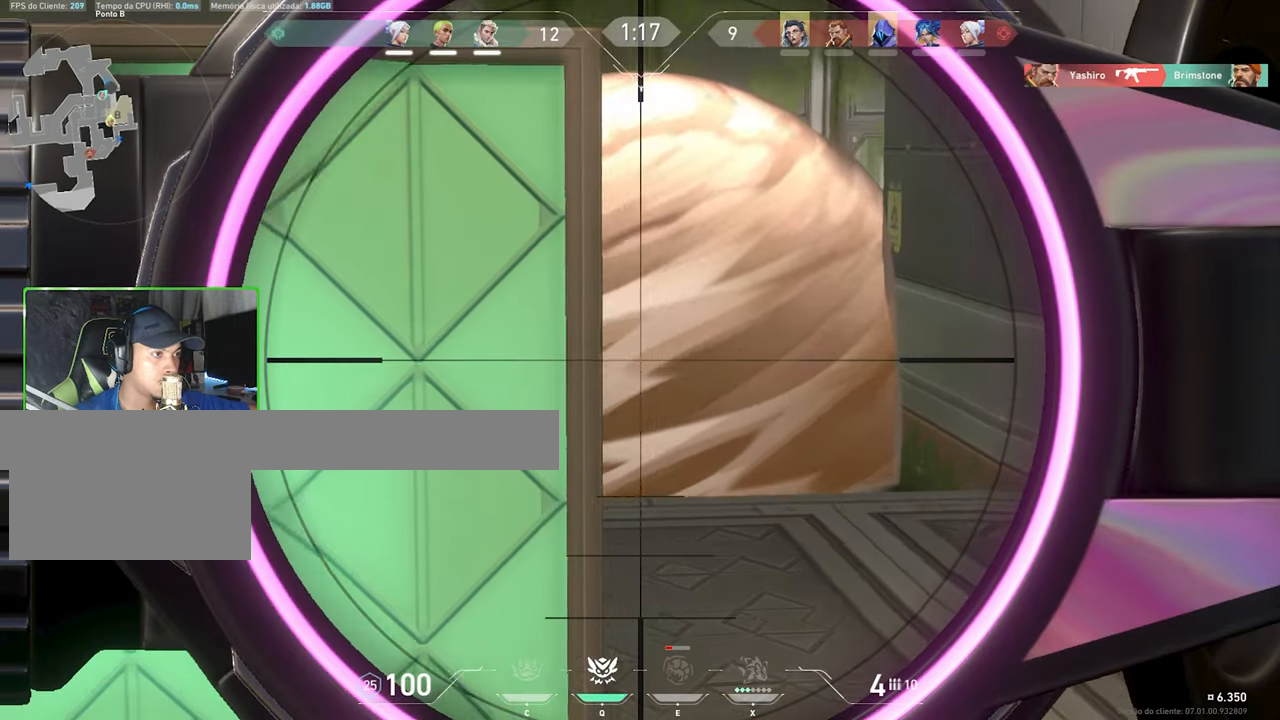
{"keys": ["d", "shift"], "mouse": [], "mouse_move": "right", "events": [[317, "a", "down"], [317, "d", "up"], [483, "a", "up"], [483, "d", "down"]]}
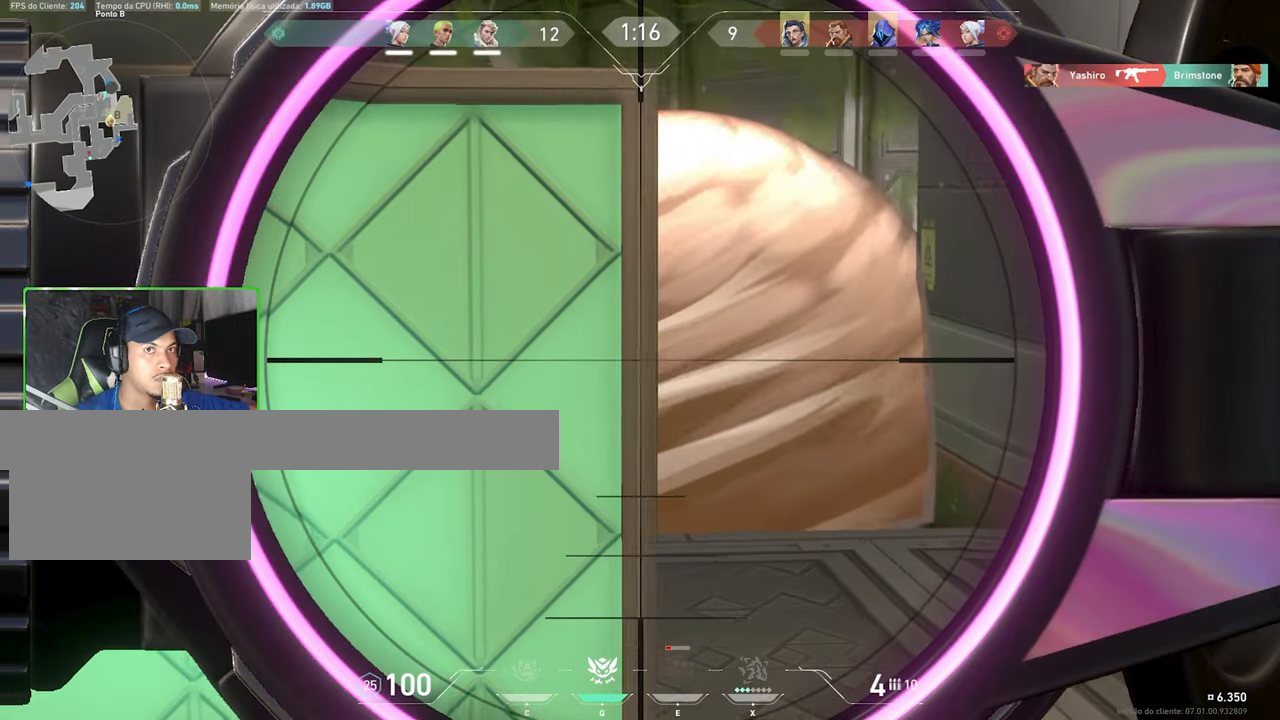
{"keys": ["d", "shift"], "mouse": [], "mouse_move": "still", "events": [[133, "a", "down"], [133, "d", "up"], [317, "a", "up"], [317, "d", "down"]]}
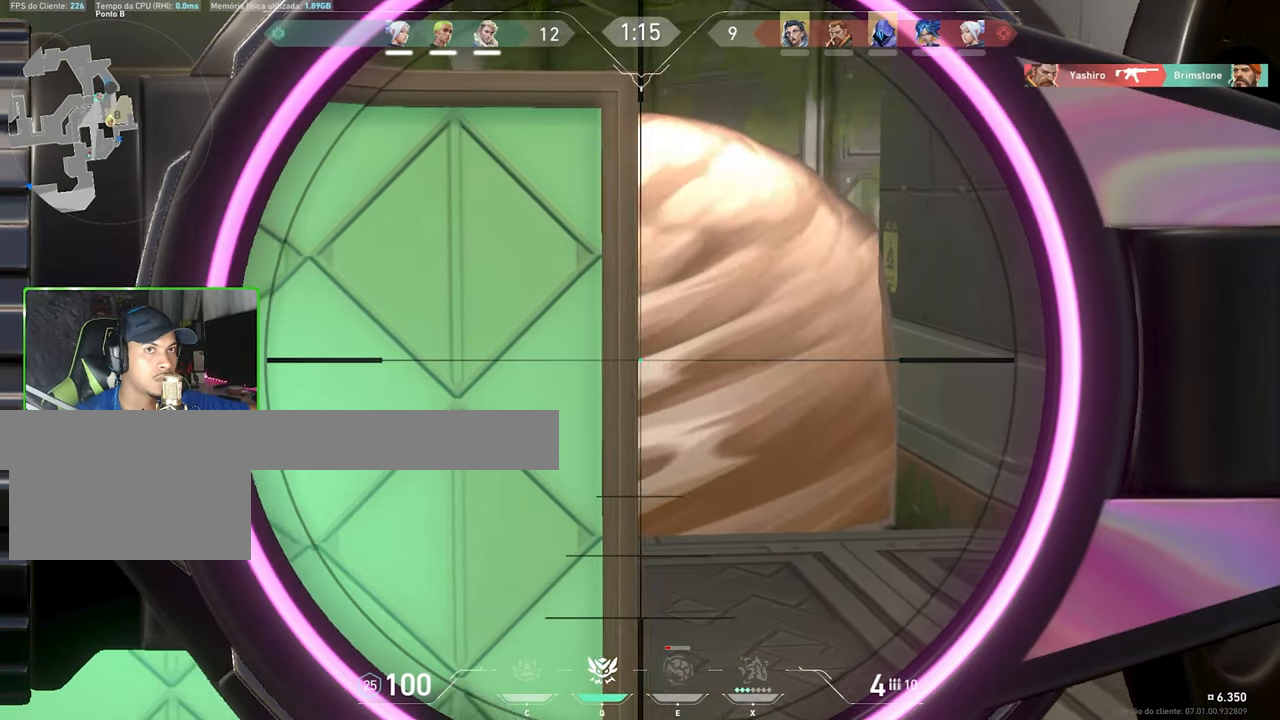
{"keys": ["a", "s"], "mouse": [], "mouse_move": "right", "events": [[33, "a", "down"], [33, "d", "up"], [33, "shift", "up"], [500, "s", "down"]]}
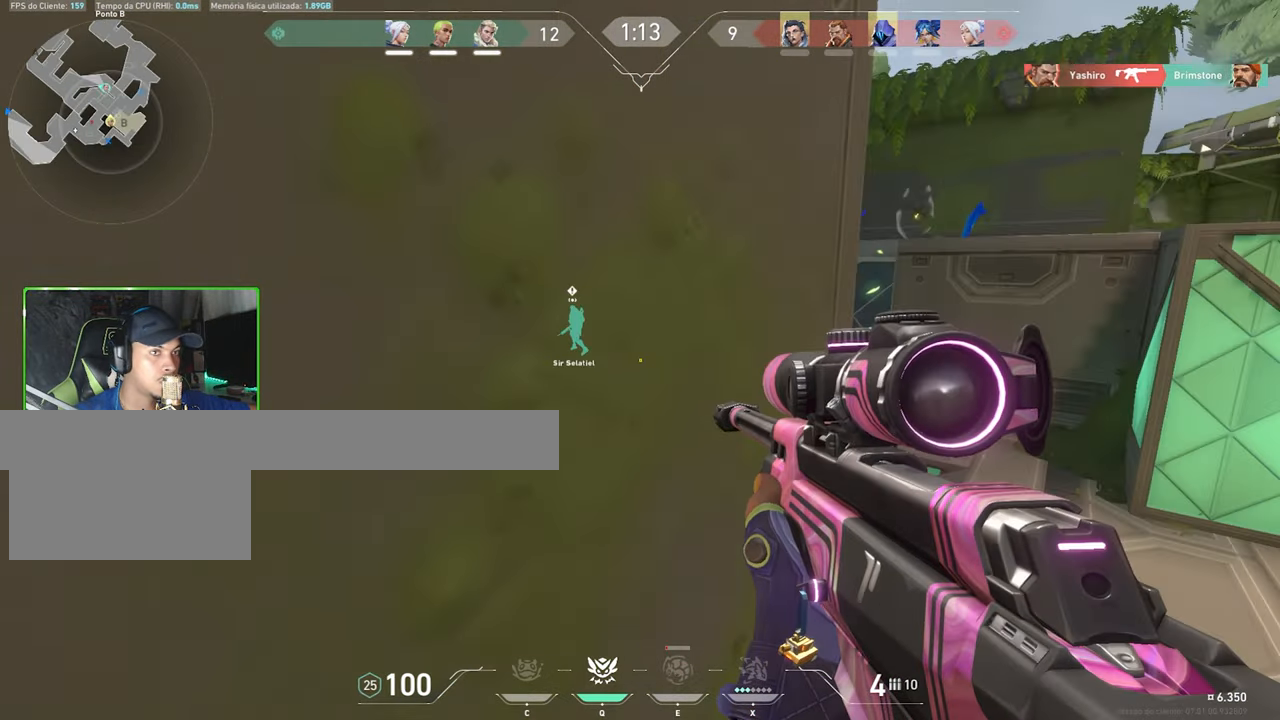
{"keys": ["a", "shift"], "mouse": [], "mouse_move": "left", "events": [[50, "a", "up"], [233, "s", "up"], [317, "a", "down"], [317, "shift", "down"], [367, "shift", "up"], [467, "shift", "down"]]}
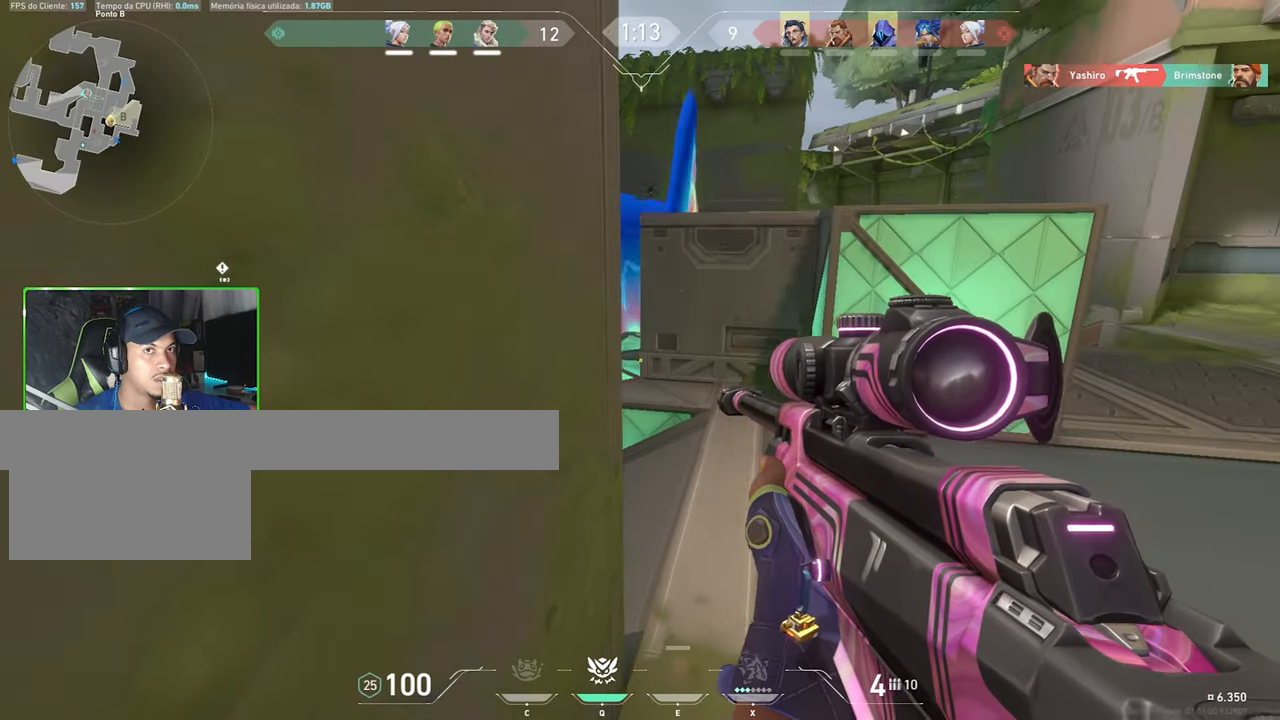
{"keys": ["ctrl", "shift"], "mouse": [], "mouse_move": "left", "events": [[17, "a", "up"], [100, "ctrl", "down"], [250, "a", "down"], [350, "a", "up"]]}
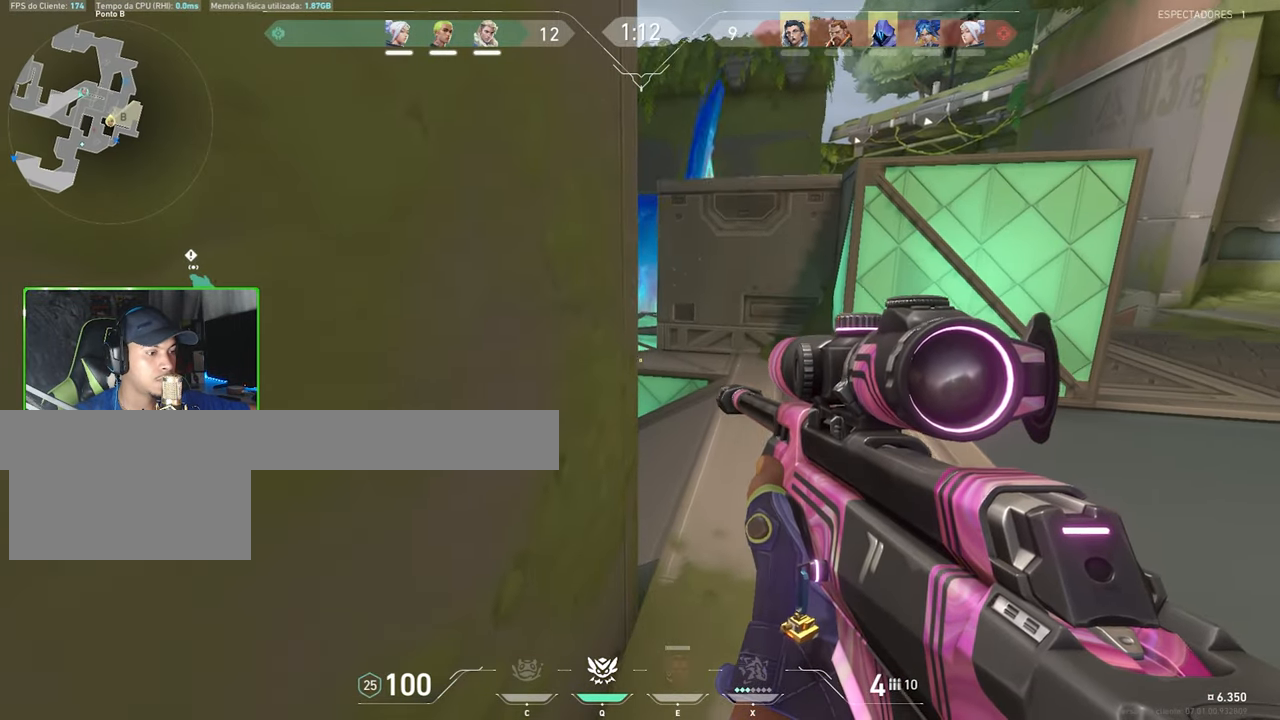
{"keys": ["ctrl", "shift"], "mouse": [], "mouse_move": "still", "events": [[33, "a", "down"], [400, "a", "up"]]}
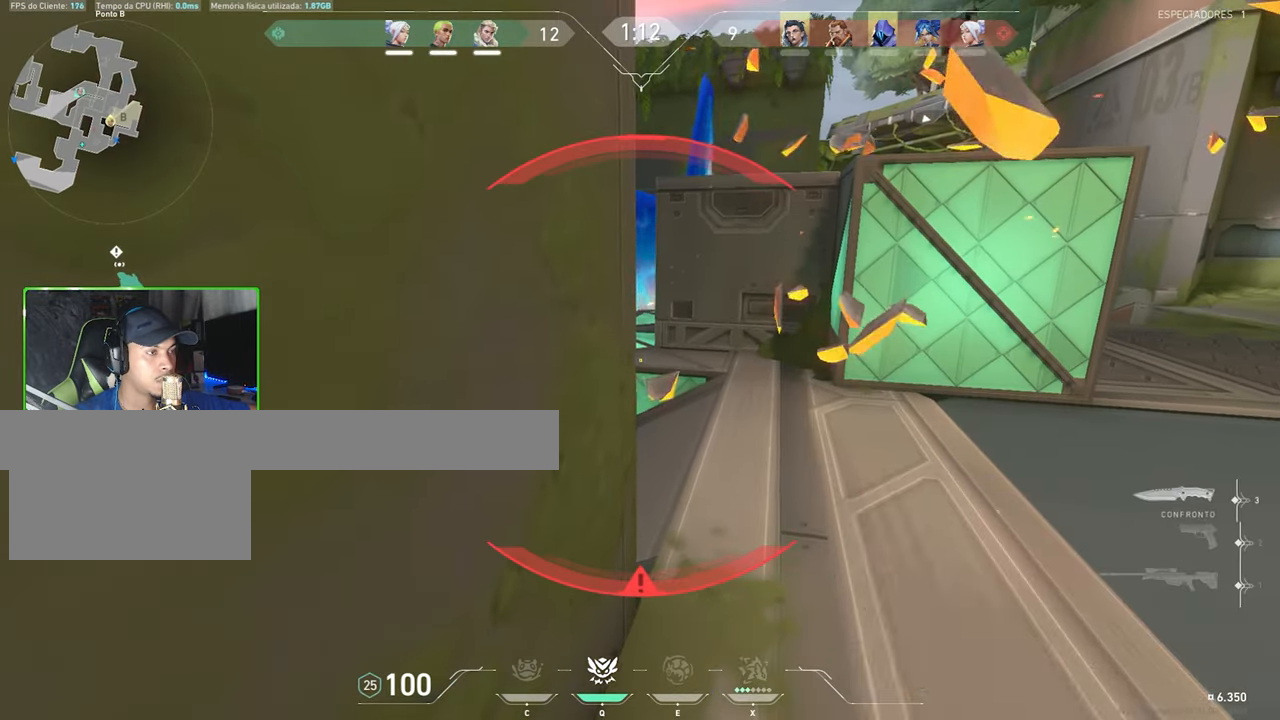
{"keys": ["ctrl", "shift"], "mouse": [], "mouse_move": "still", "events": []}
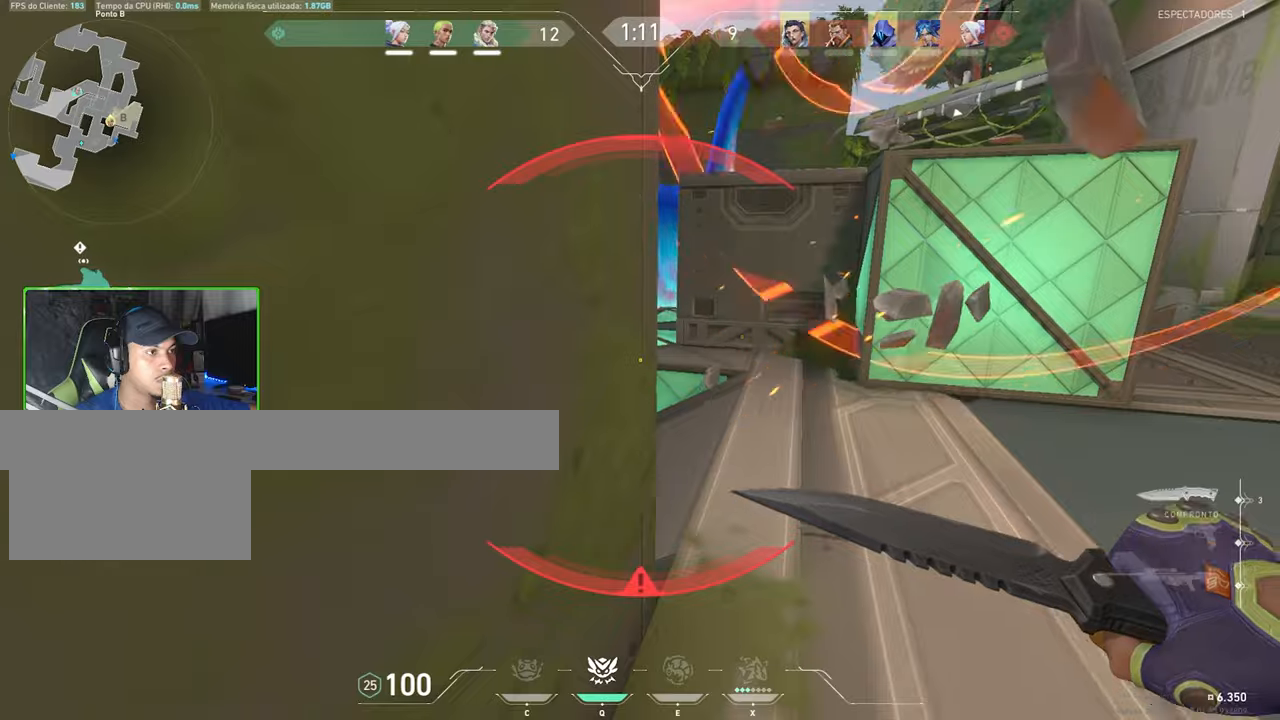
{"keys": ["a", "ctrl", "shift"], "mouse": [], "mouse_move": "up", "events": [[217, "a", "down"]]}
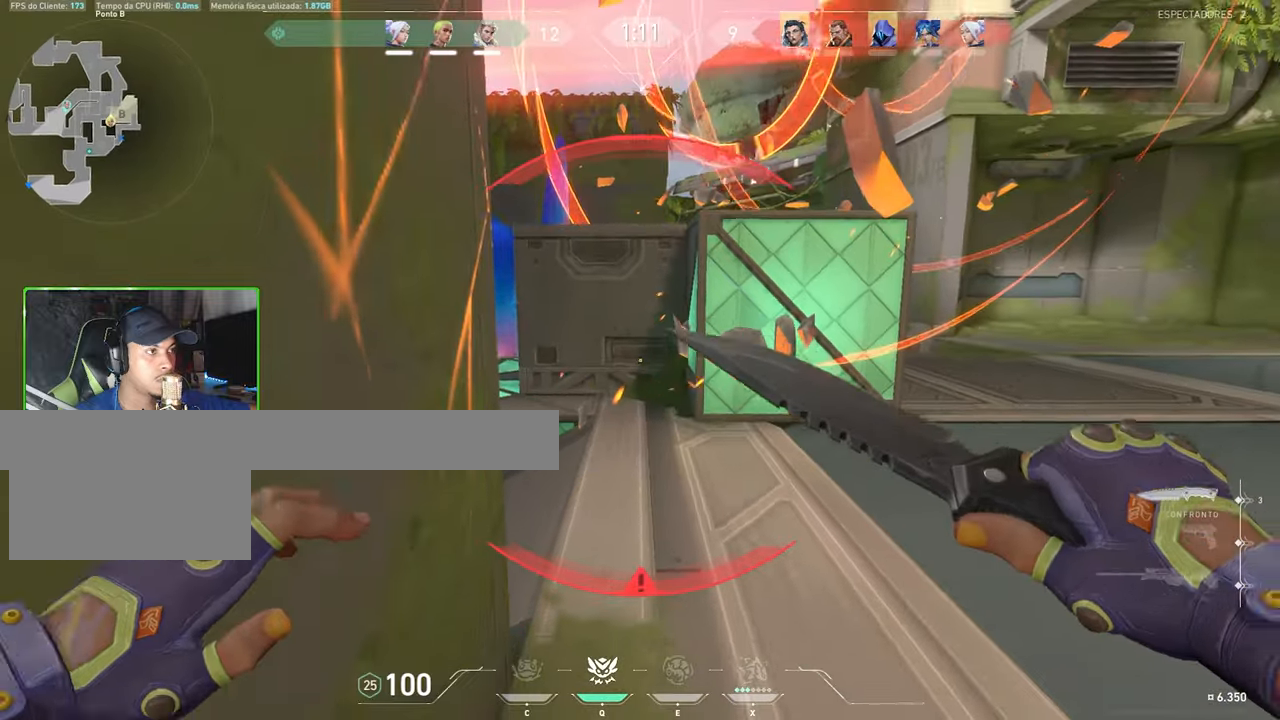
{"keys": ["d", "shift"], "mouse": [], "mouse_move": "still", "events": [[117, "a", "up"], [267, "d", "down"], [317, "ctrl", "up"]]}
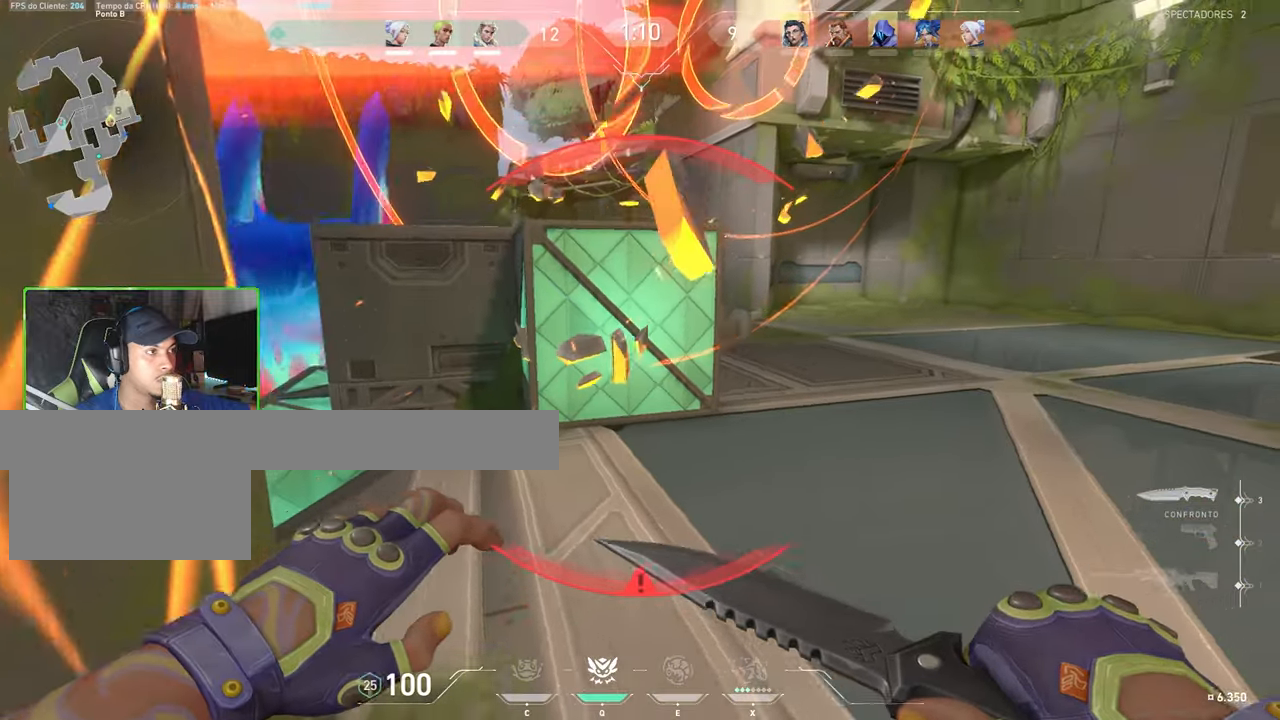
{"keys": ["ctrl", "d", "shift"], "mouse": [], "mouse_move": "still", "events": [[334, "ctrl", "down"]]}
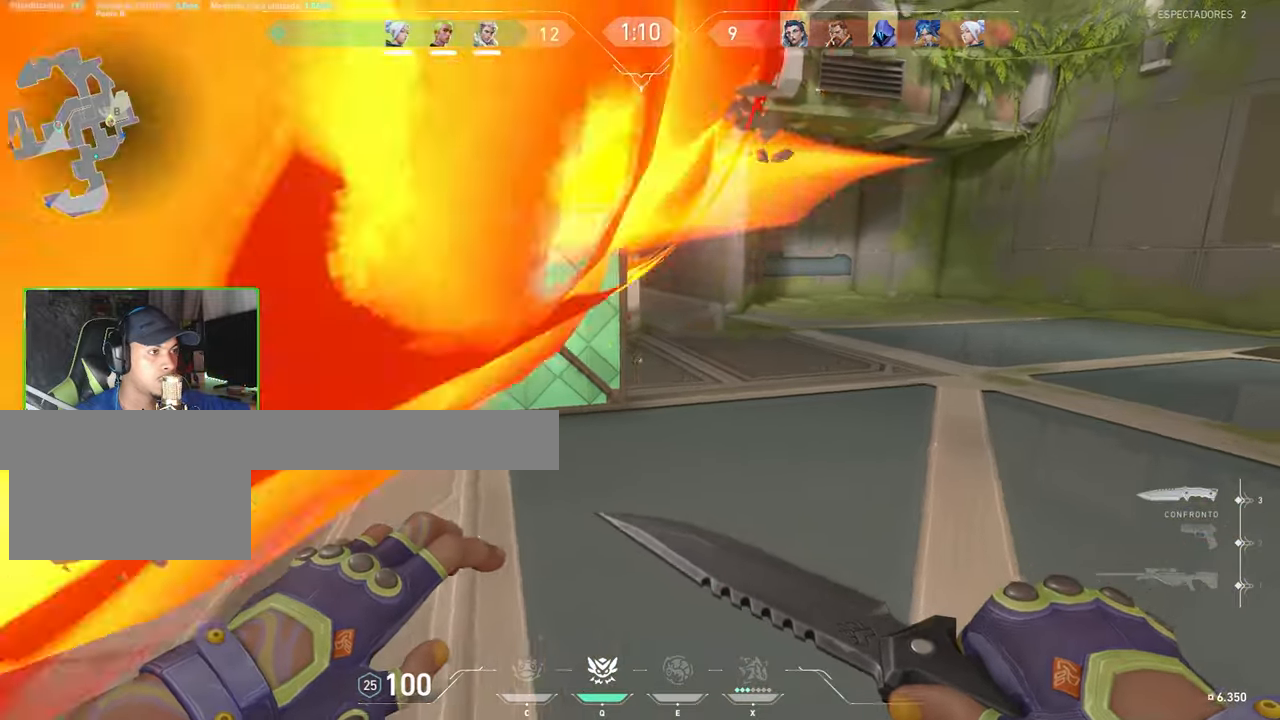
{"keys": ["a", "ctrl", "shift"], "mouse": [], "mouse_move": "left", "events": [[17, "ctrl", "up"], [67, "ctrl", "down"], [334, "d", "up"], [434, "a", "down"]]}
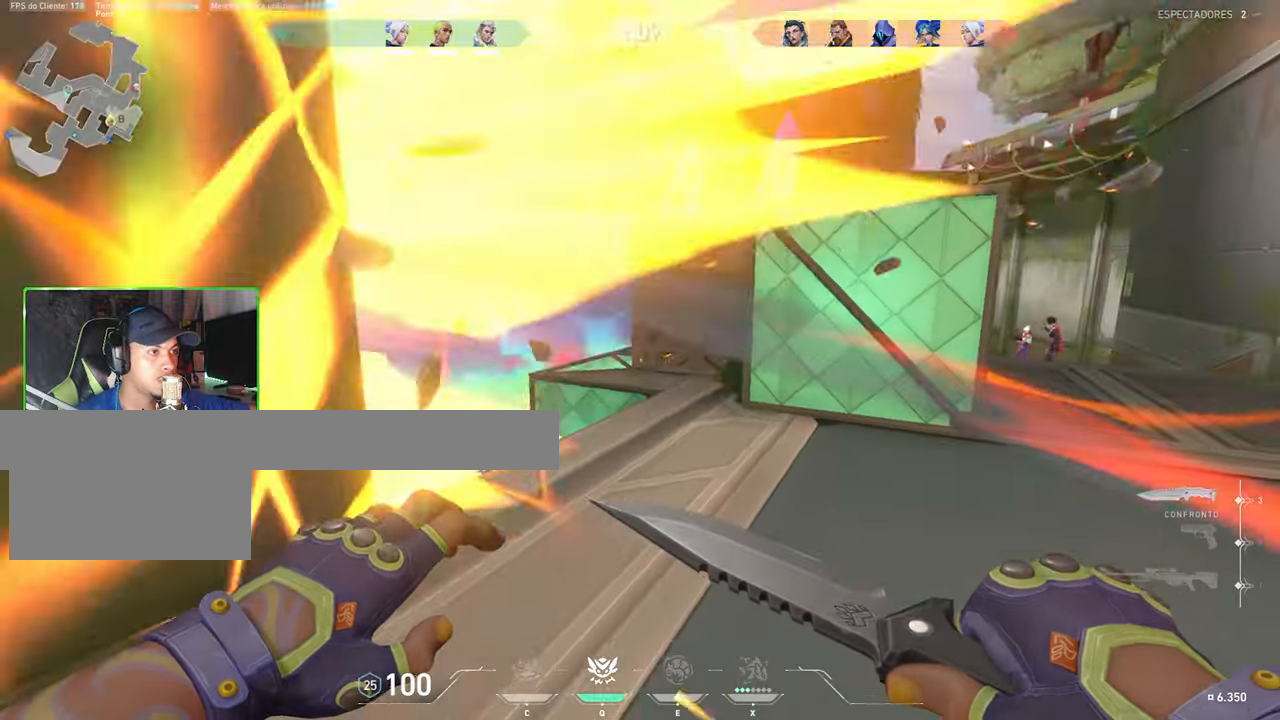
{"keys": ["a", "ctrl", "shift"], "mouse": [], "mouse_move": "still", "events": []}
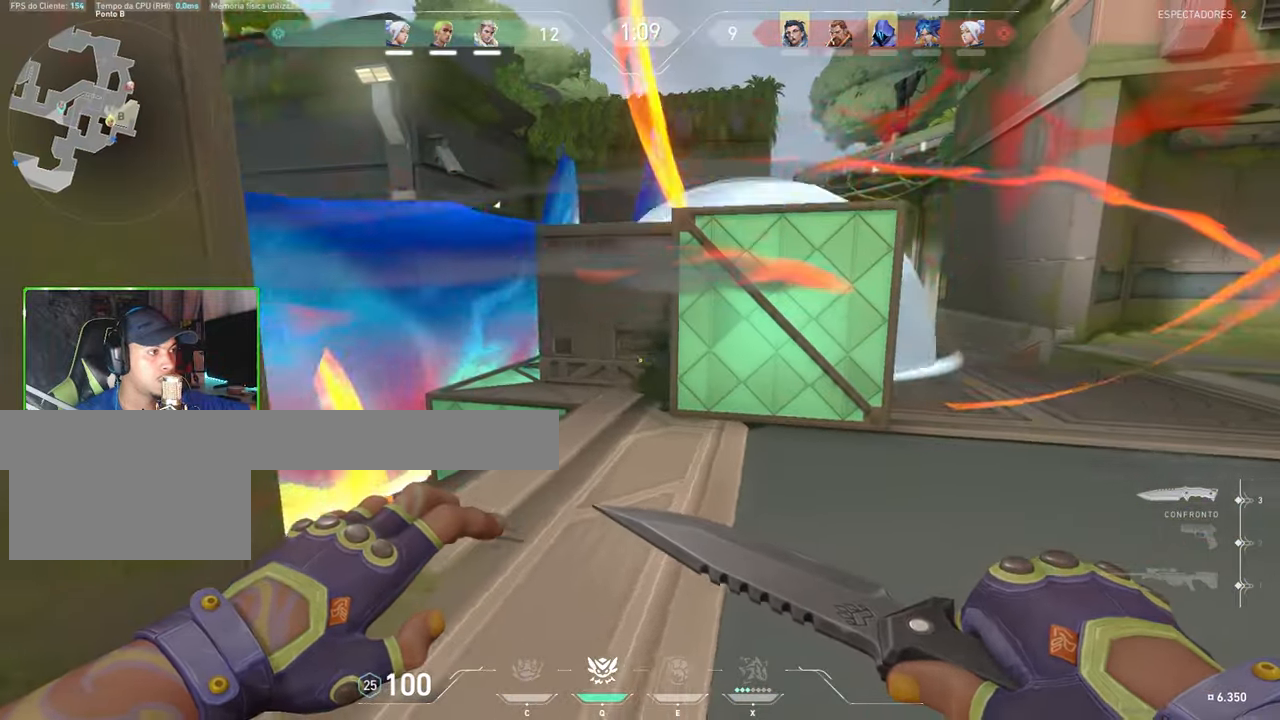
{"keys": [], "mouse": [], "mouse_move": "right"}
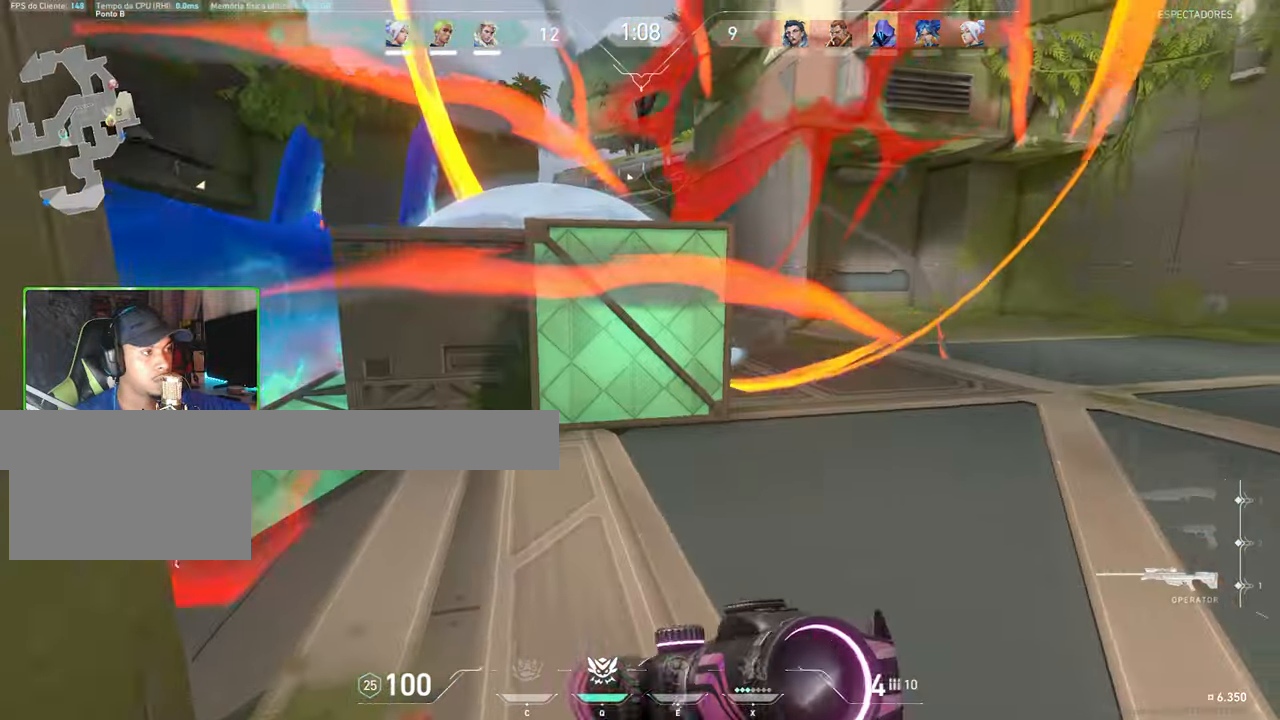
{"keys": [], "mouse": [], "mouse_move": "up-right", "events": [[400, "a", "down"], [434, "a", "up"]]}
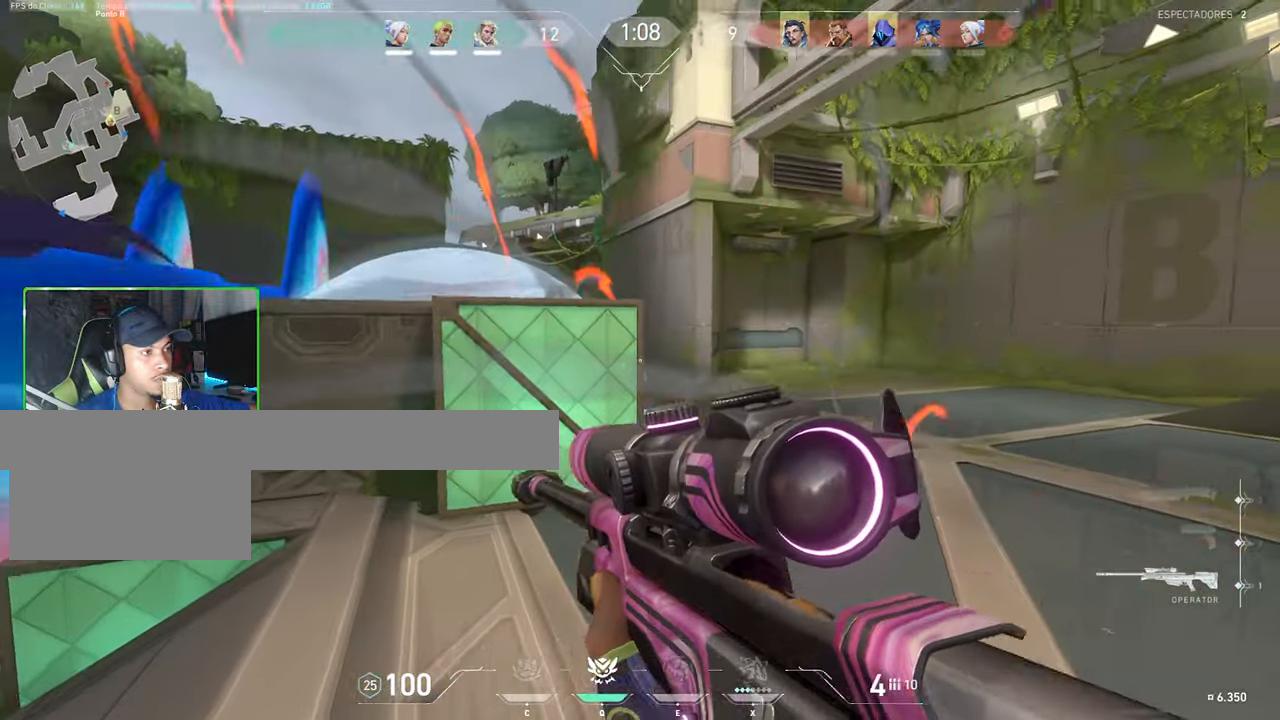
{"keys": ["ctrl", "shift"], "mouse": ["right"], "mouse_move": "down-right", "events": [[84, "ctrl", "down"], [84, "shift", "down"], [117, "ctrl", "up"], [184, "mouse_right", "down"], [267, "mouse_right", "up"], [450, "ctrl", "down"], [500, "mouse_right", "down"]]}
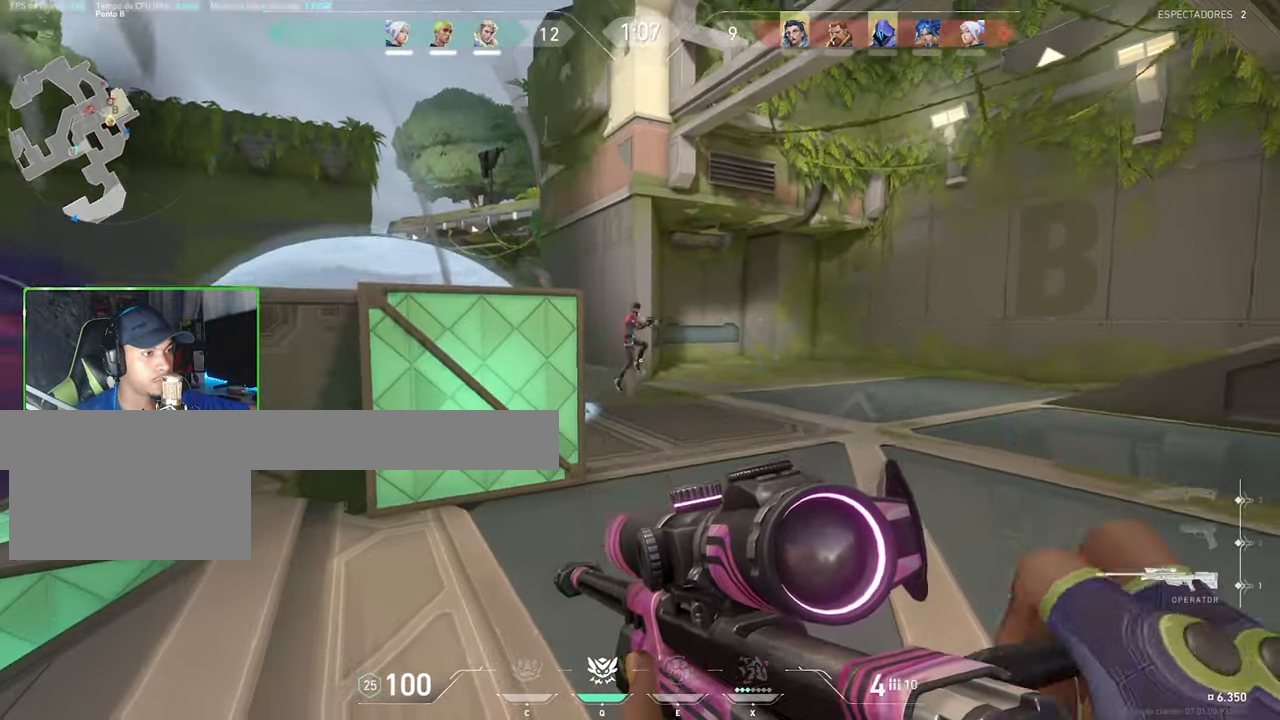
{"keys": ["ctrl", "shift"], "mouse": [], "mouse_move": "still", "events": [[100, "mouse_right", "up"], [334, "mouse_right", "down"], [467, "mouse_right", "up"]]}
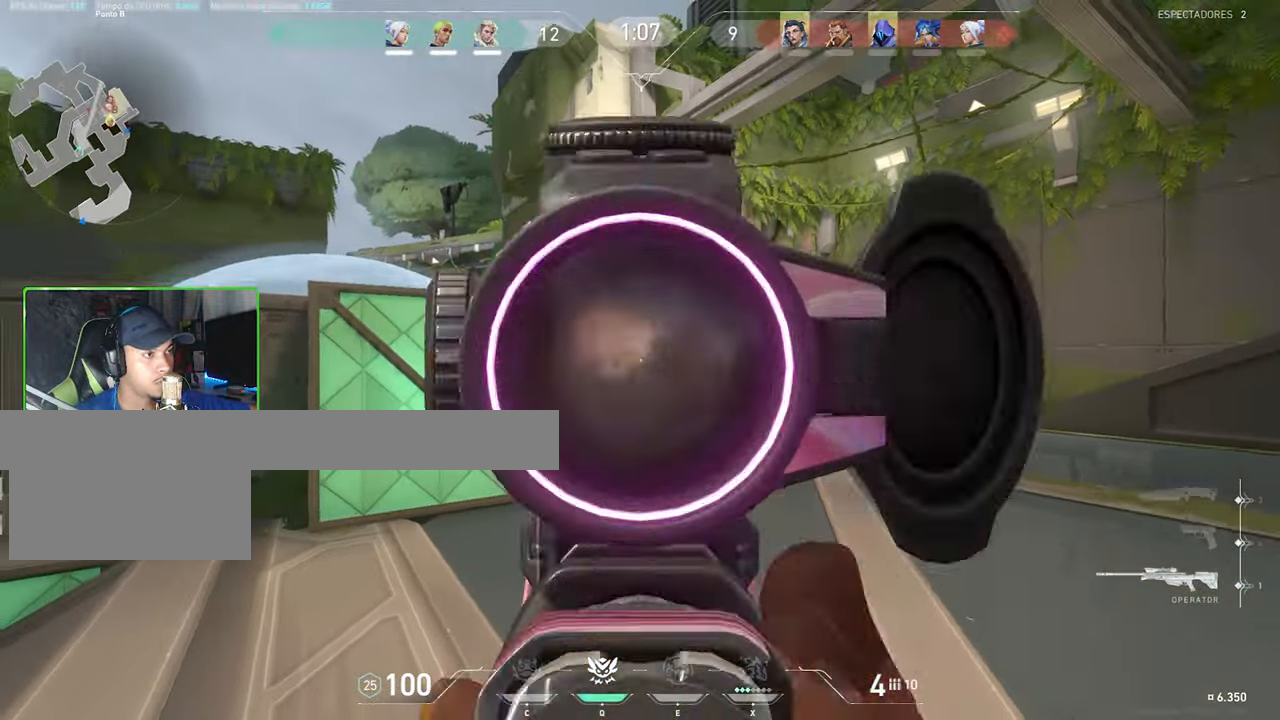
{"keys": ["ctrl", "shift"], "mouse": ["left"], "mouse_move": "right", "events": [[450, "mouse_left", "down"]]}
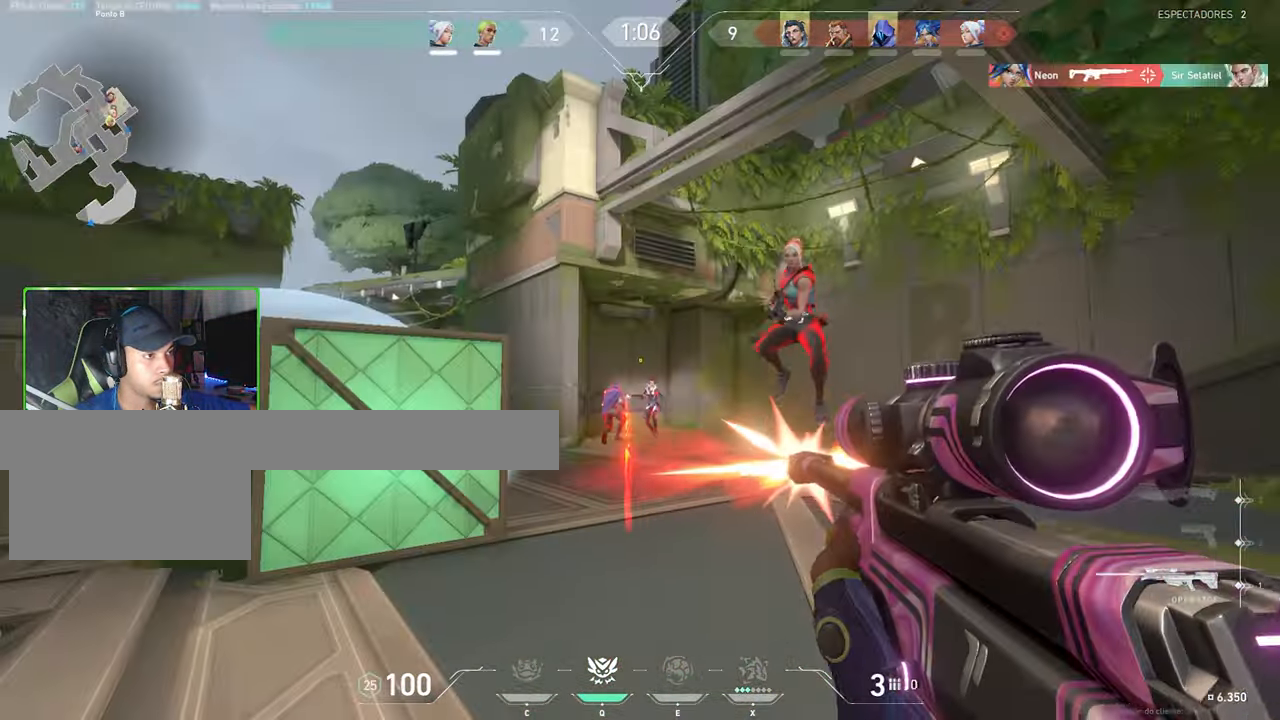
{"keys": ["a", "w"], "mouse": [], "mouse_move": "down-left", "events": [[83, "mouse_left", "up"], [266, "a", "down"], [266, "ctrl", "up"], [266, "shift", "up"], [316, "w", "down"], [366, "a", "up"], [416, "a", "down"]]}
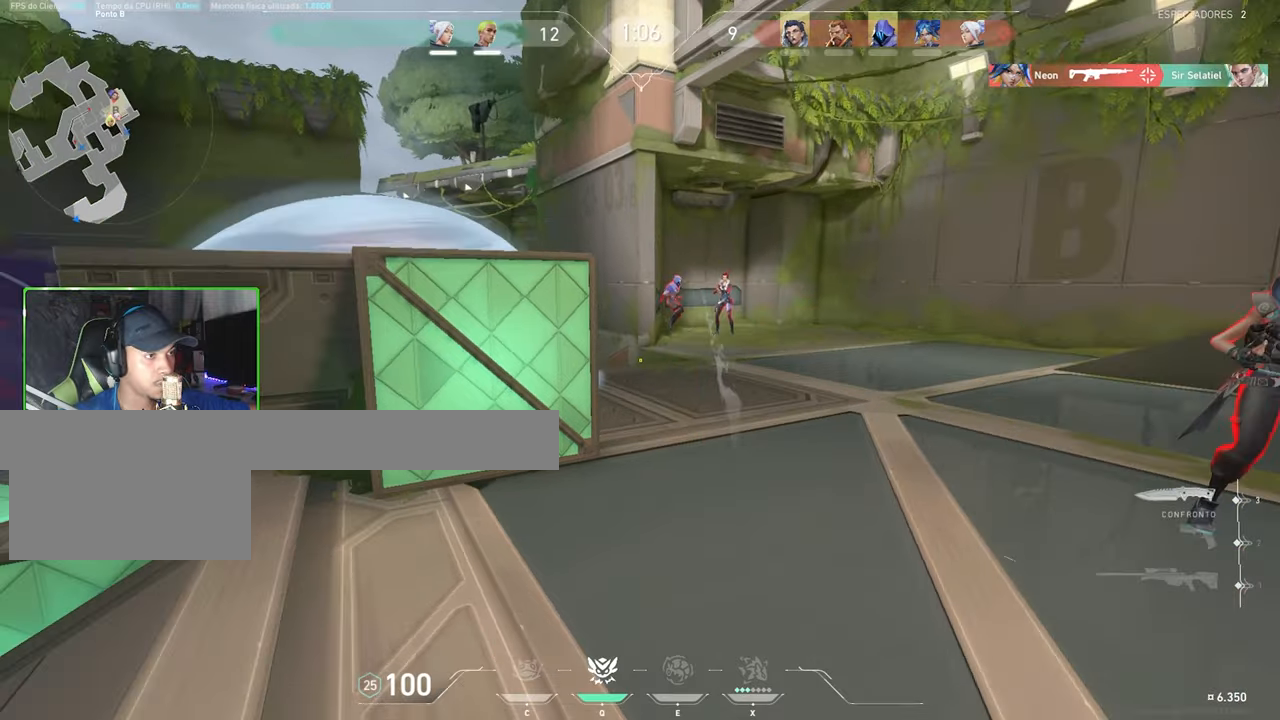
{"keys": [], "mouse": [], "mouse_move": "up", "events": [[150, "space", "down"], [250, "space", "up"], [366, "a", "up"], [366, "w", "up"]]}
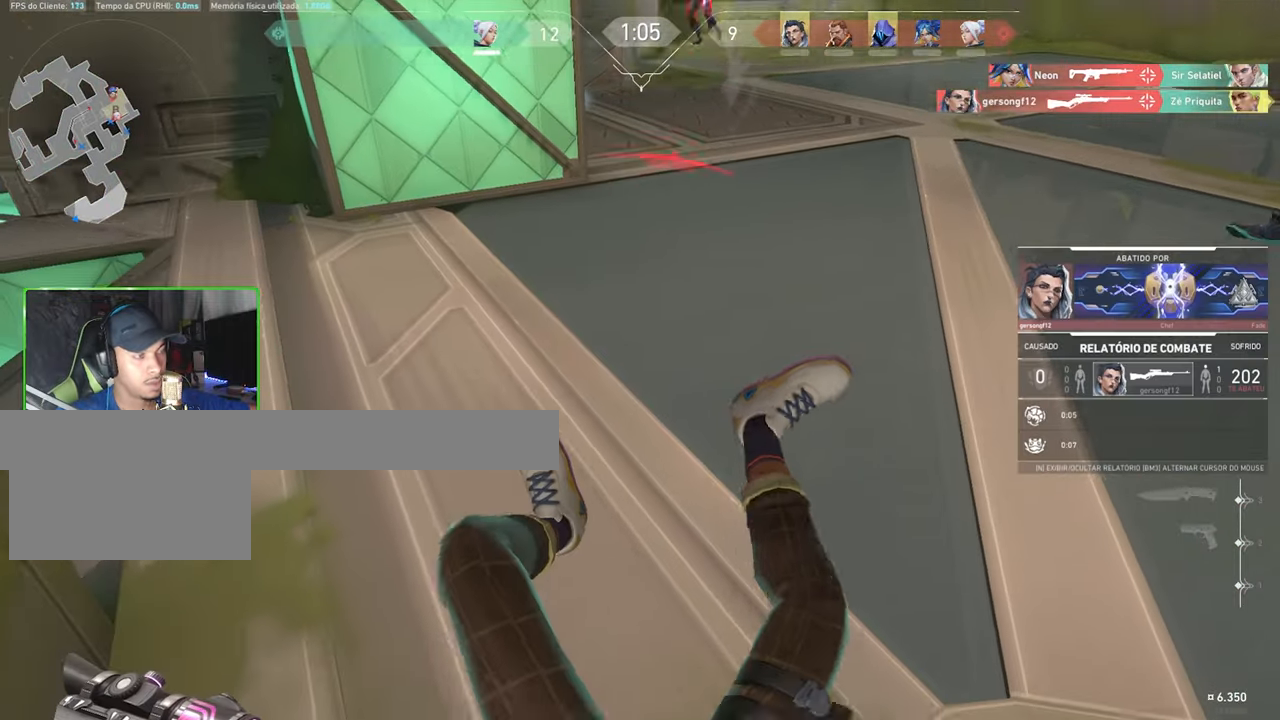
{"keys": [], "mouse": [], "mouse_move": "still", "events": []}